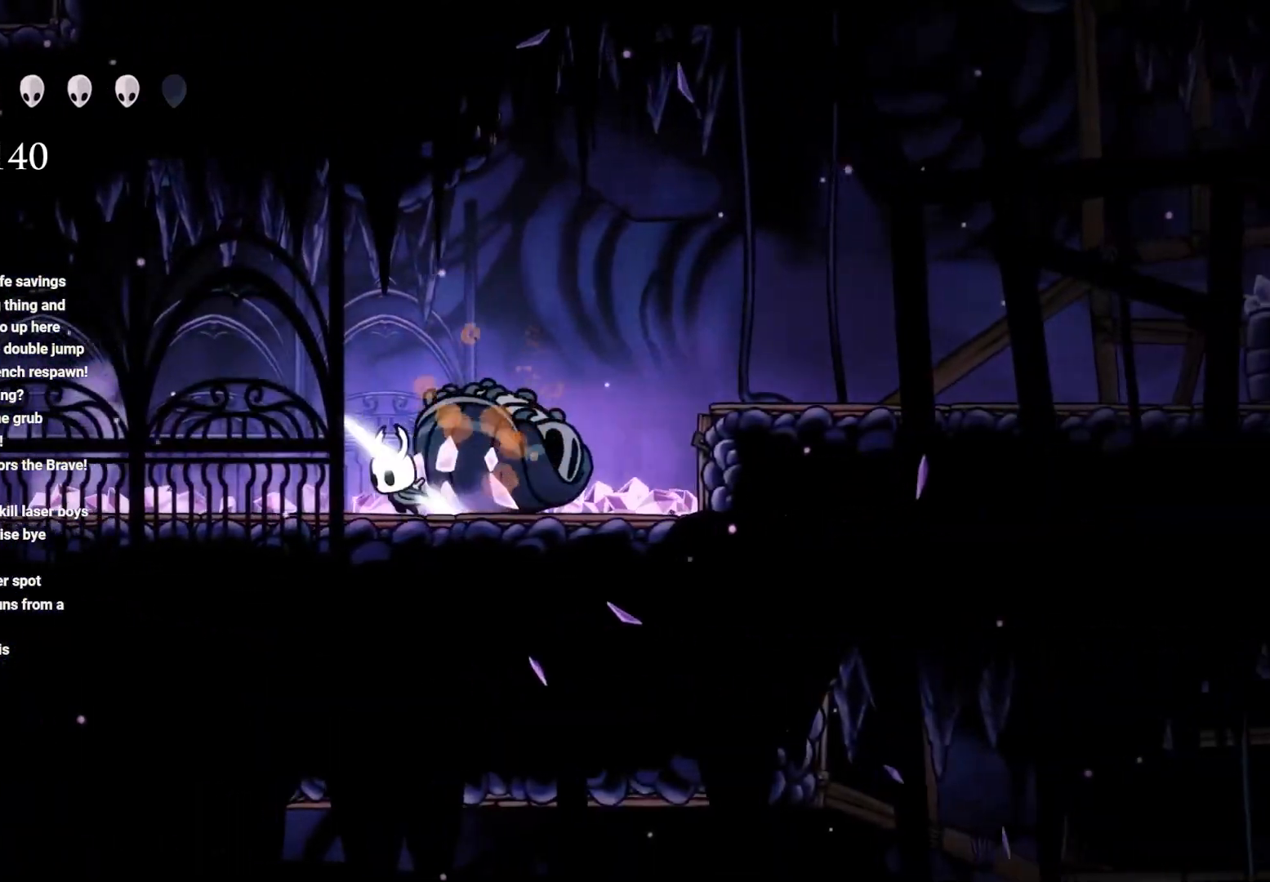
Gameplay with a controller (Xbox layout); each line is a JSON object with the inputs held at the frame after it. "events" lists button and stick changes between this image and that frame as [ms after this image, input, new state], when the widget could be followed in between.
{"buttons": [], "left_stick": "left", "right_stick": "center", "events": [[33, "R2", "down"], [200, "R2", "up"]]}
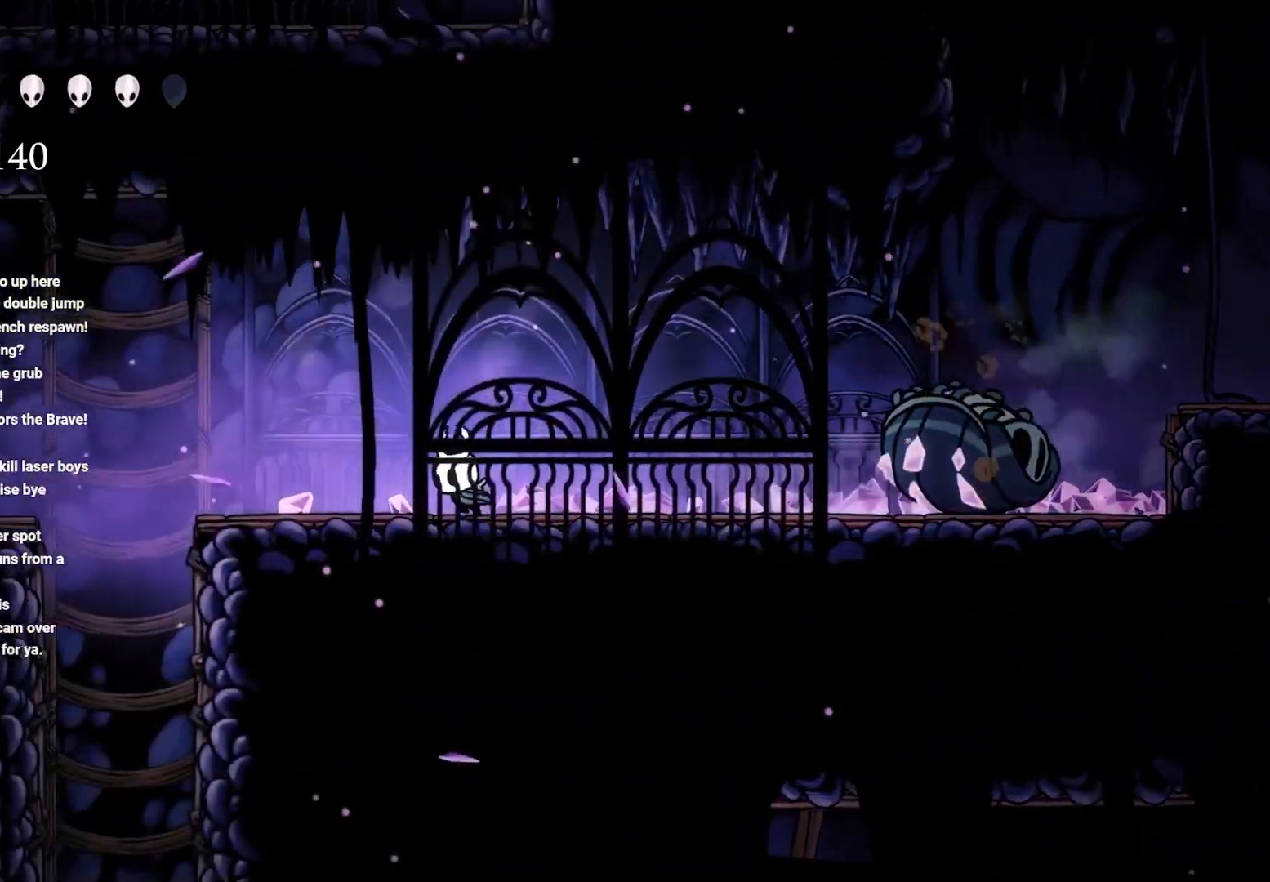
{"buttons": [], "left_stick": "left", "right_stick": "center", "events": []}
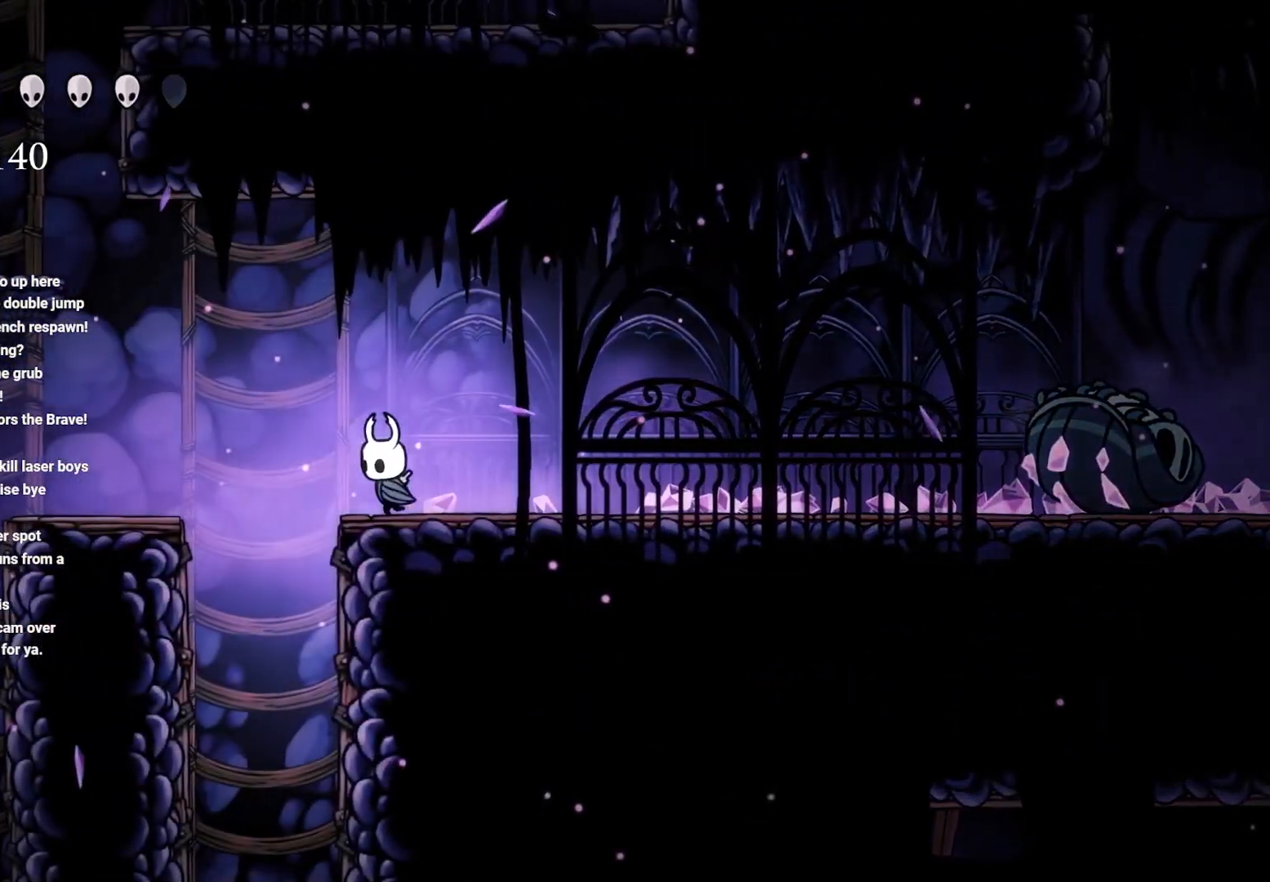
{"buttons": [], "left_stick": "left", "right_stick": "center", "events": [[67, "A", "down"], [333, "A", "up"]]}
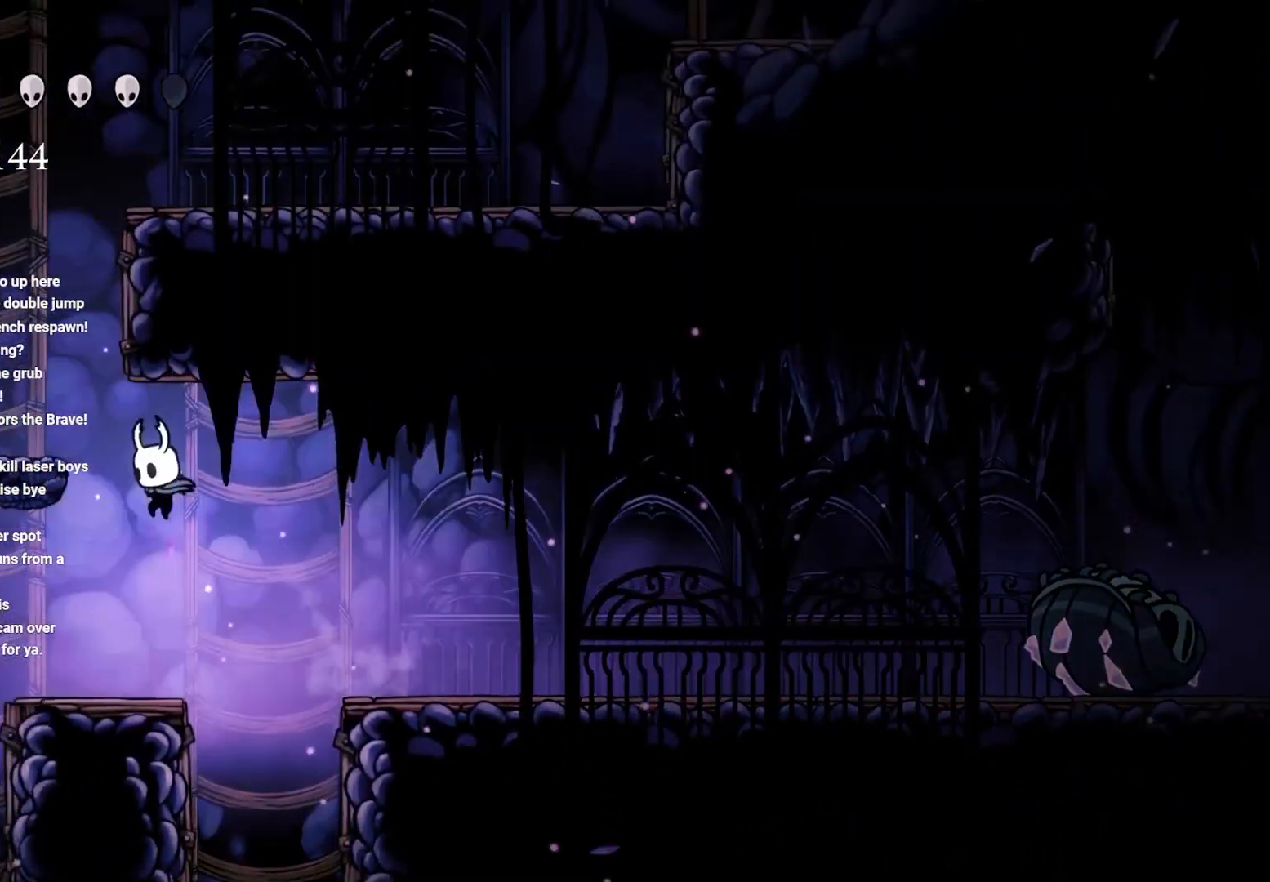
{"buttons": ["A"], "left_stick": "center", "right_stick": "center", "events": [[117, "left_stick", "center"], [350, "A", "down"]]}
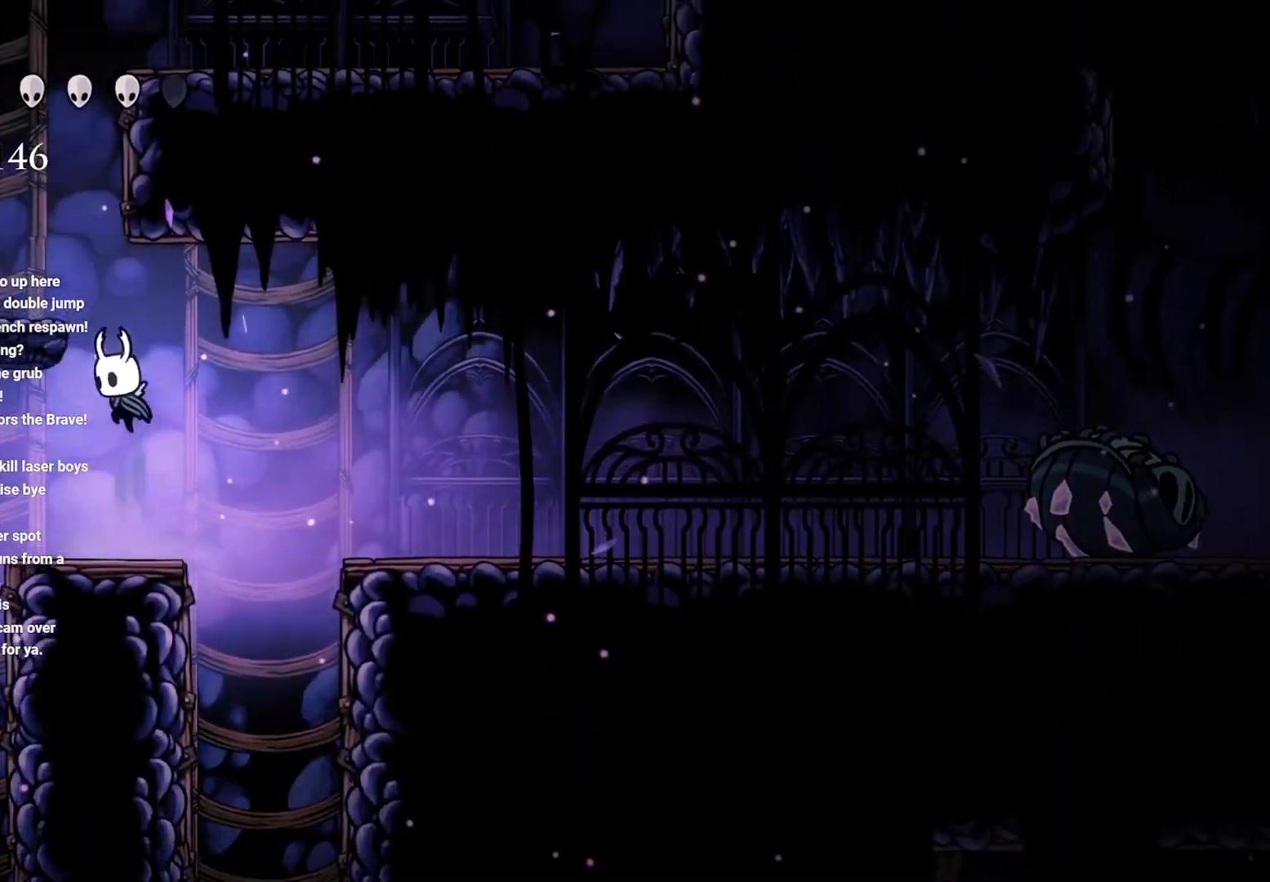
{"buttons": [], "left_stick": "center", "right_stick": "center", "events": [[250, "left_stick", "left"], [400, "A", "up"], [400, "left_stick", "center"]]}
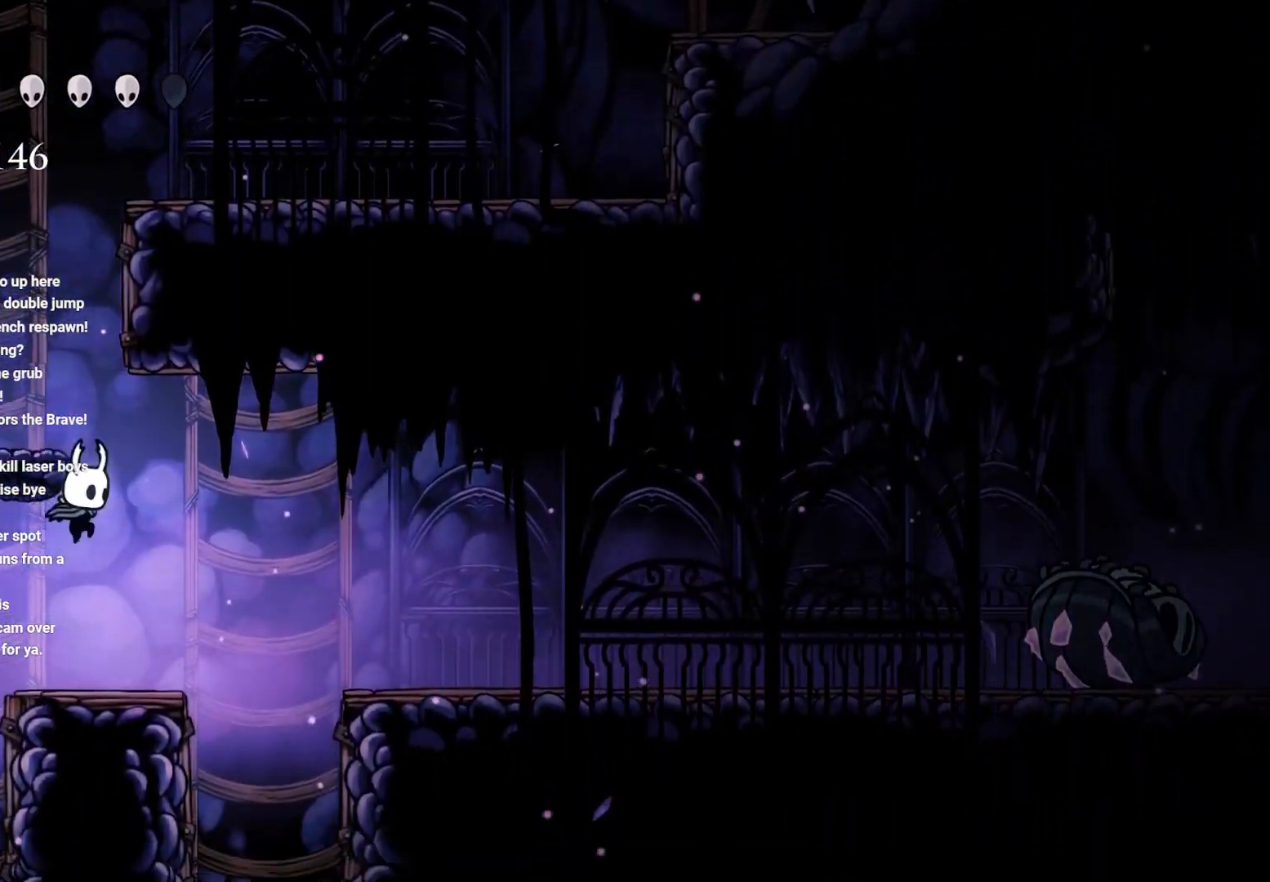
{"buttons": ["A"], "left_stick": "center", "right_stick": "center", "events": [[250, "A", "down"]]}
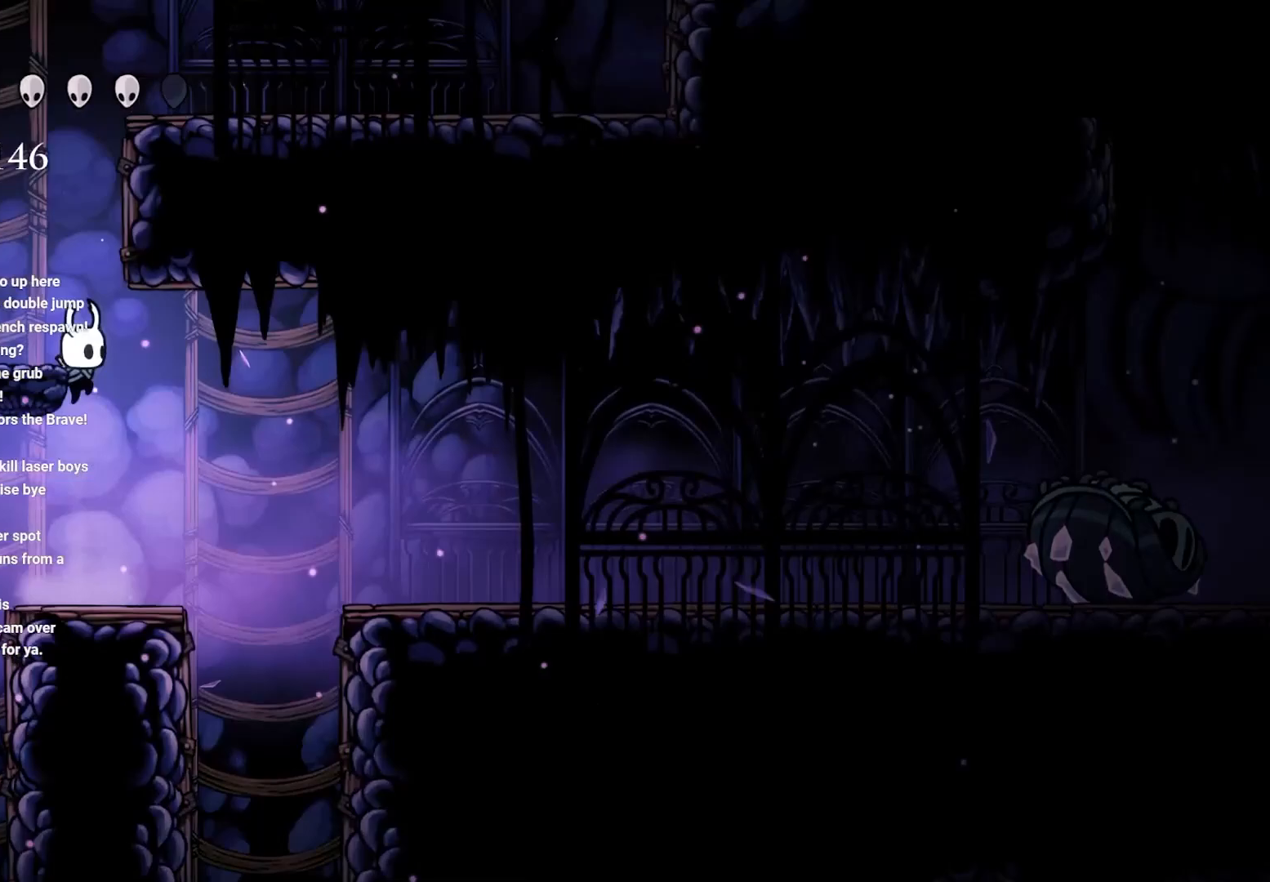
{"buttons": [], "left_stick": "center", "right_stick": "center", "events": [[83, "A", "up"], [183, "A", "down"], [450, "A", "up"]]}
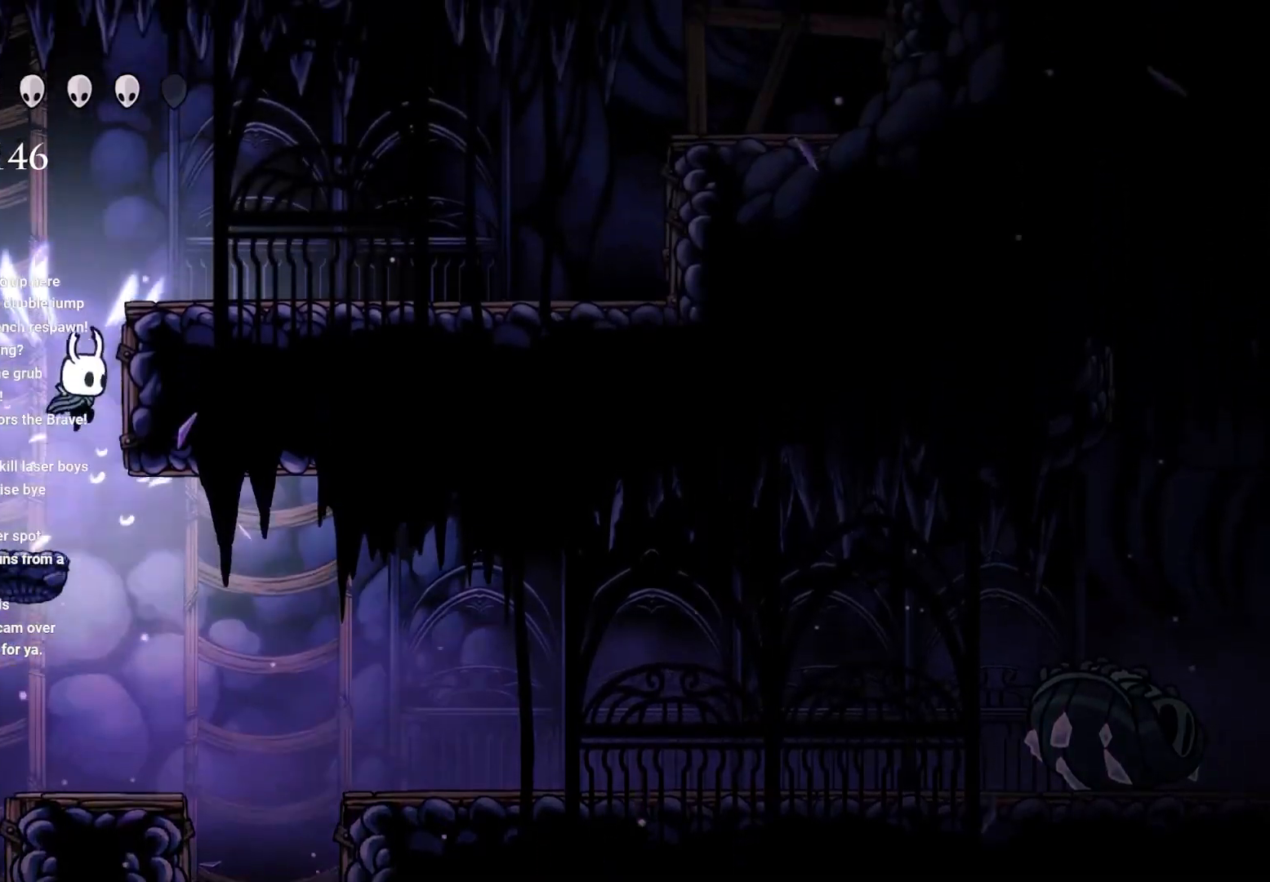
{"buttons": ["A"], "left_stick": "up-right", "right_stick": "center", "events": [[17, "left_stick", "left"], [150, "left_stick", "center"], [367, "A", "down"], [467, "left_stick", "up-right"]]}
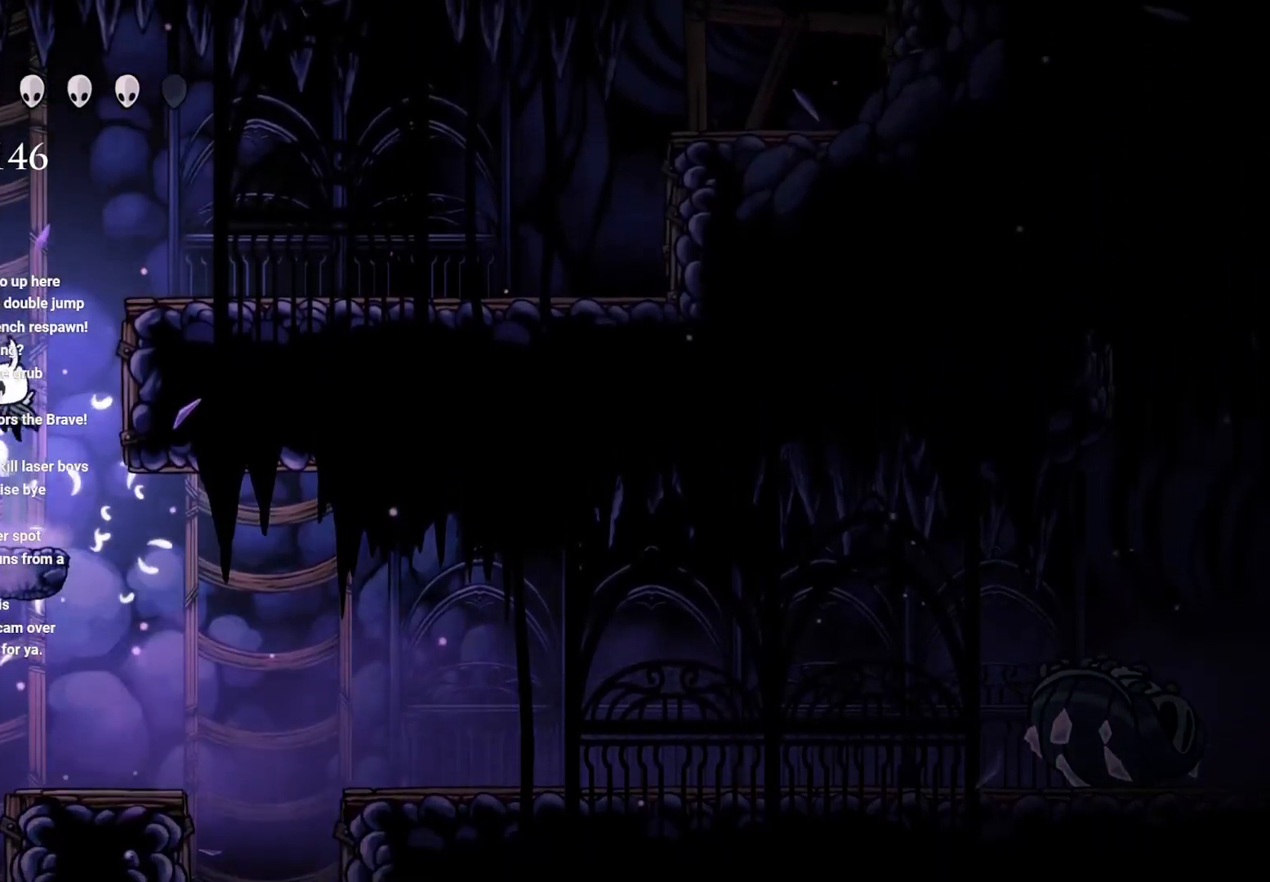
{"buttons": [], "left_stick": "right", "right_stick": "center", "events": [[117, "A", "up"], [150, "A", "down"], [250, "left_stick", "right"], [433, "A", "up"]]}
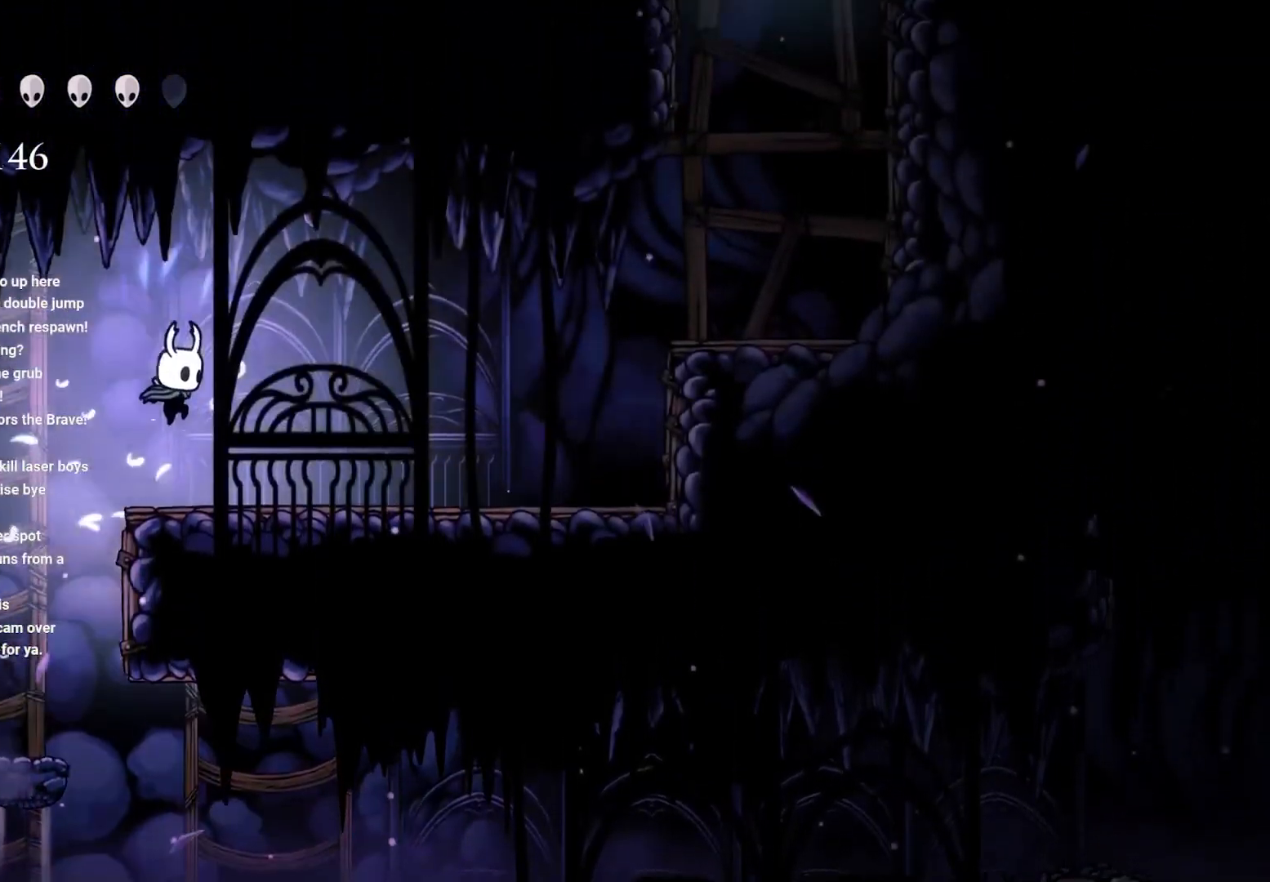
{"buttons": ["B"], "left_stick": "center", "right_stick": "center", "events": [[117, "left_stick", "center"], [300, "B", "down"]]}
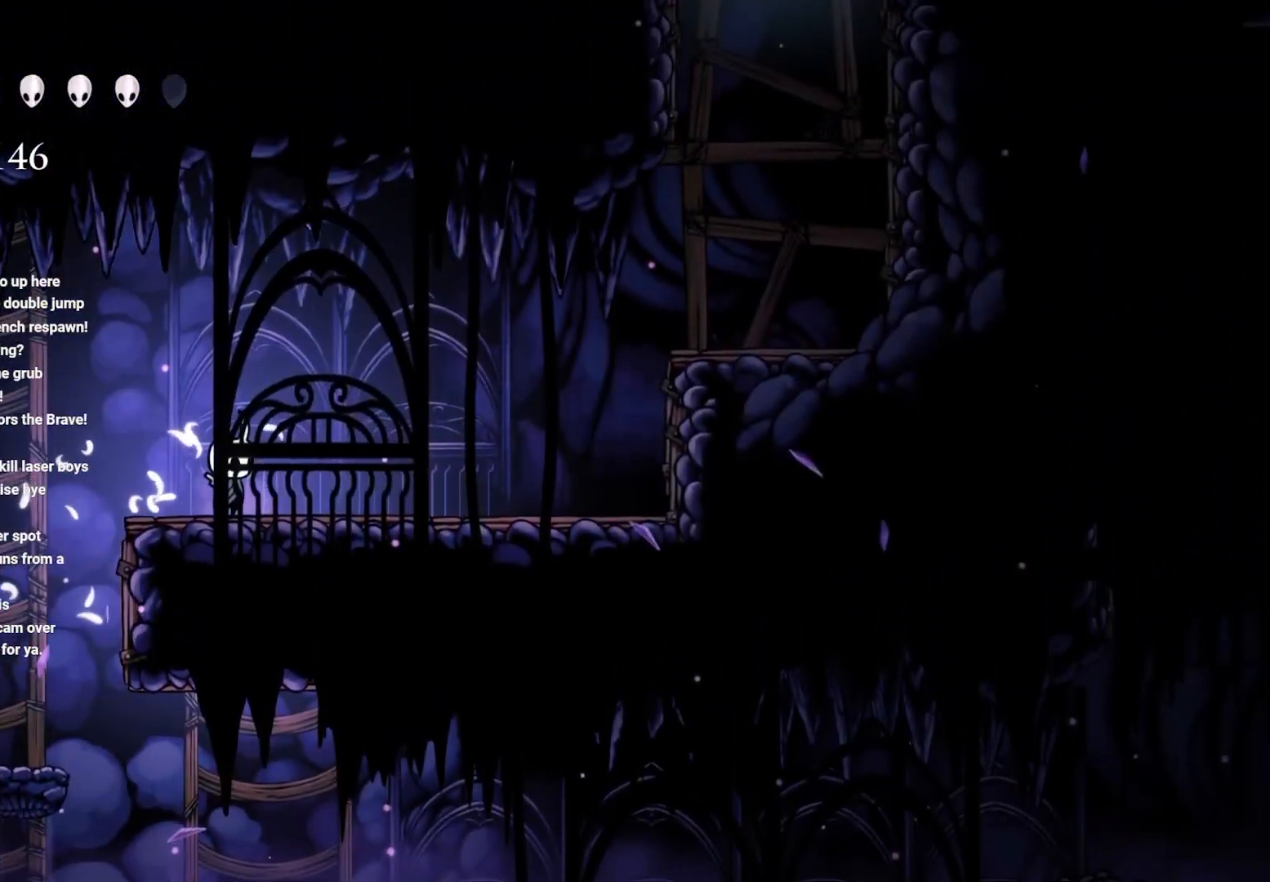
{"buttons": ["B"], "left_stick": "center", "right_stick": "center", "events": []}
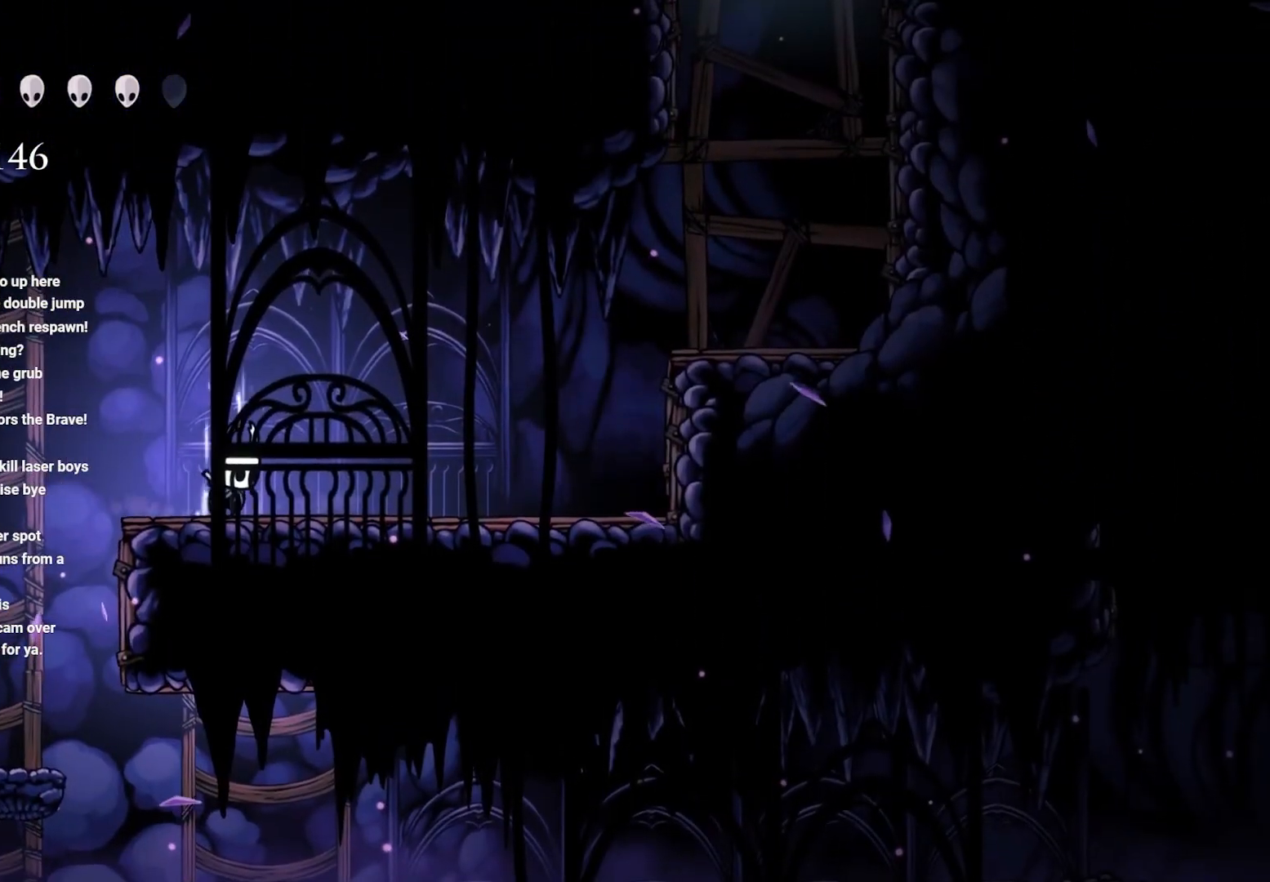
{"buttons": ["B"], "left_stick": "center", "right_stick": "center", "events": []}
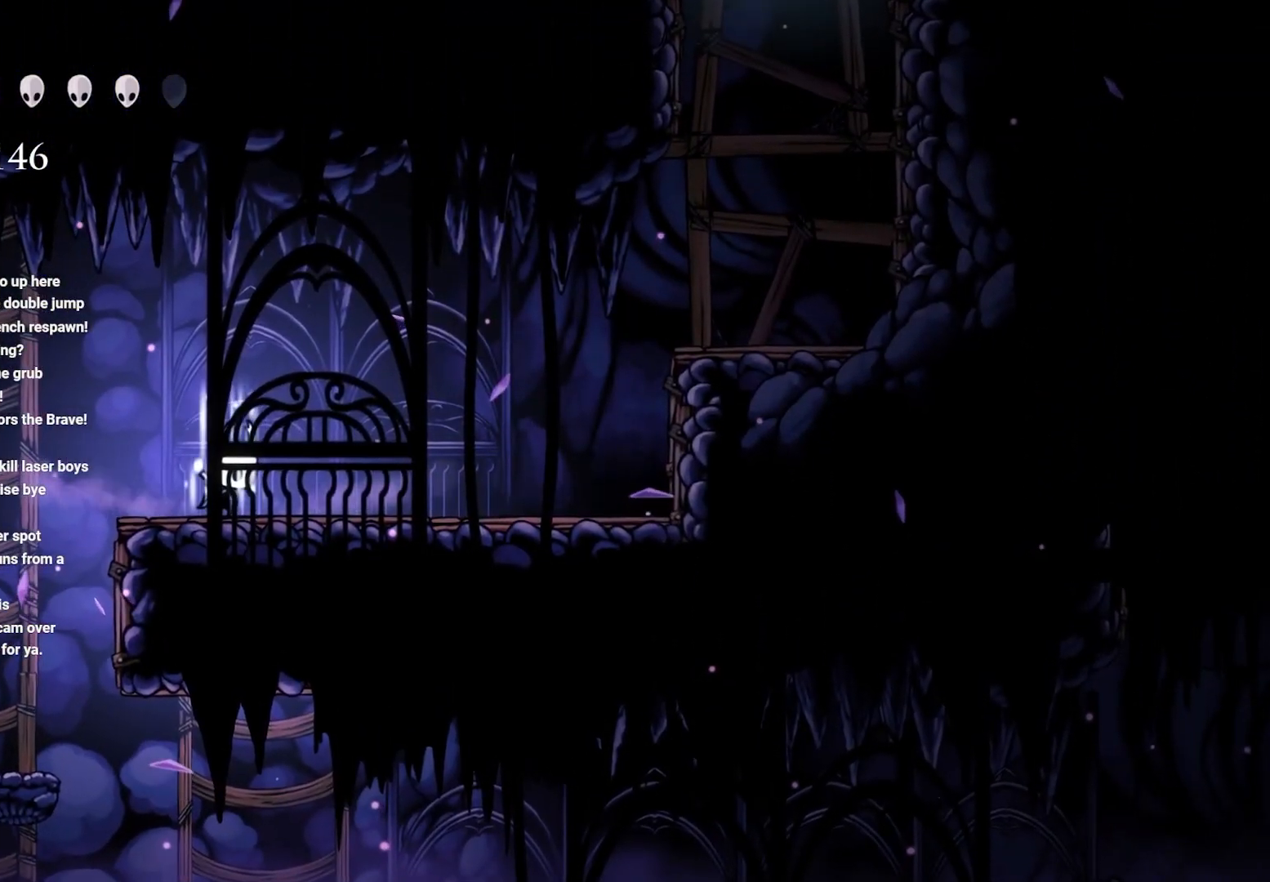
{"buttons": ["B"], "left_stick": "center", "right_stick": "center", "events": []}
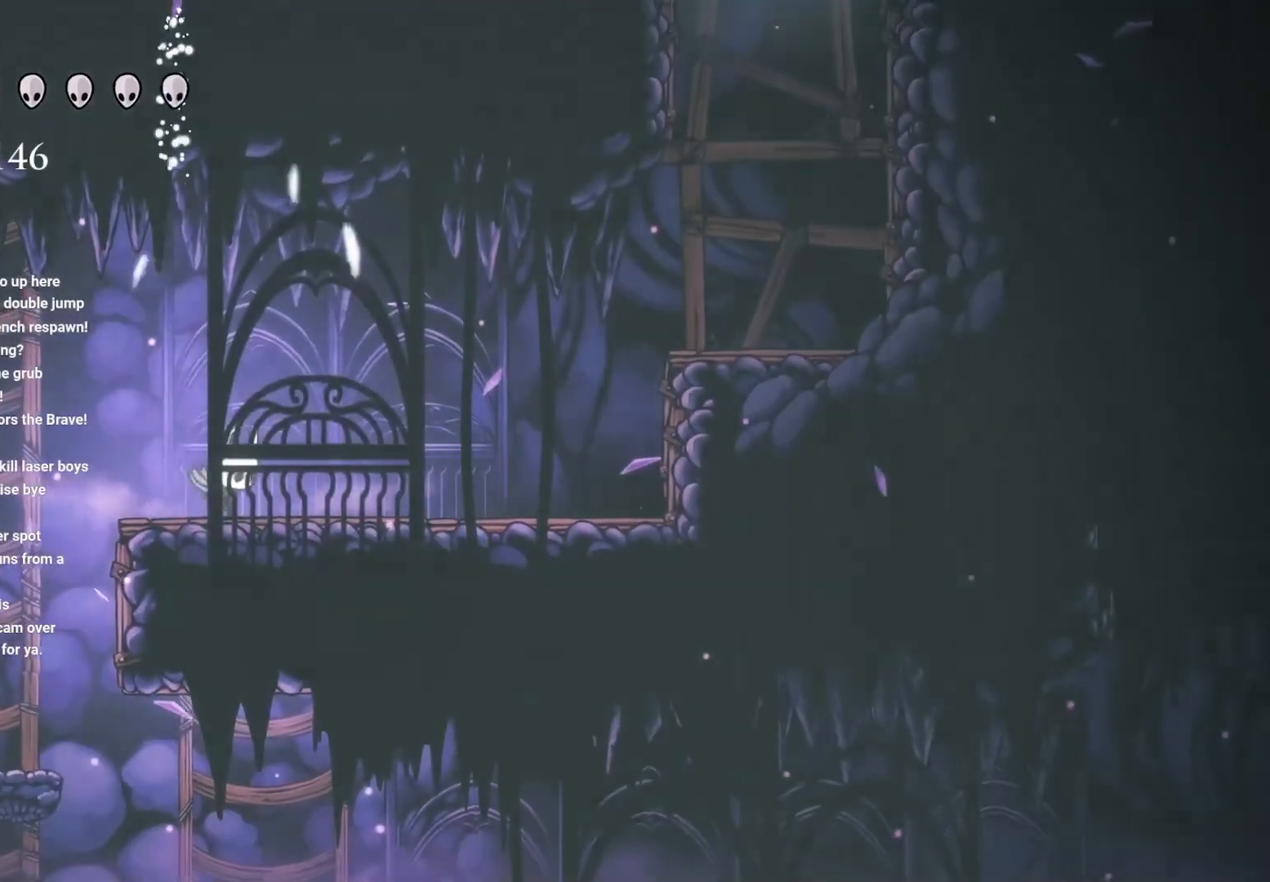
{"buttons": ["B"], "left_stick": "center", "right_stick": "center", "events": []}
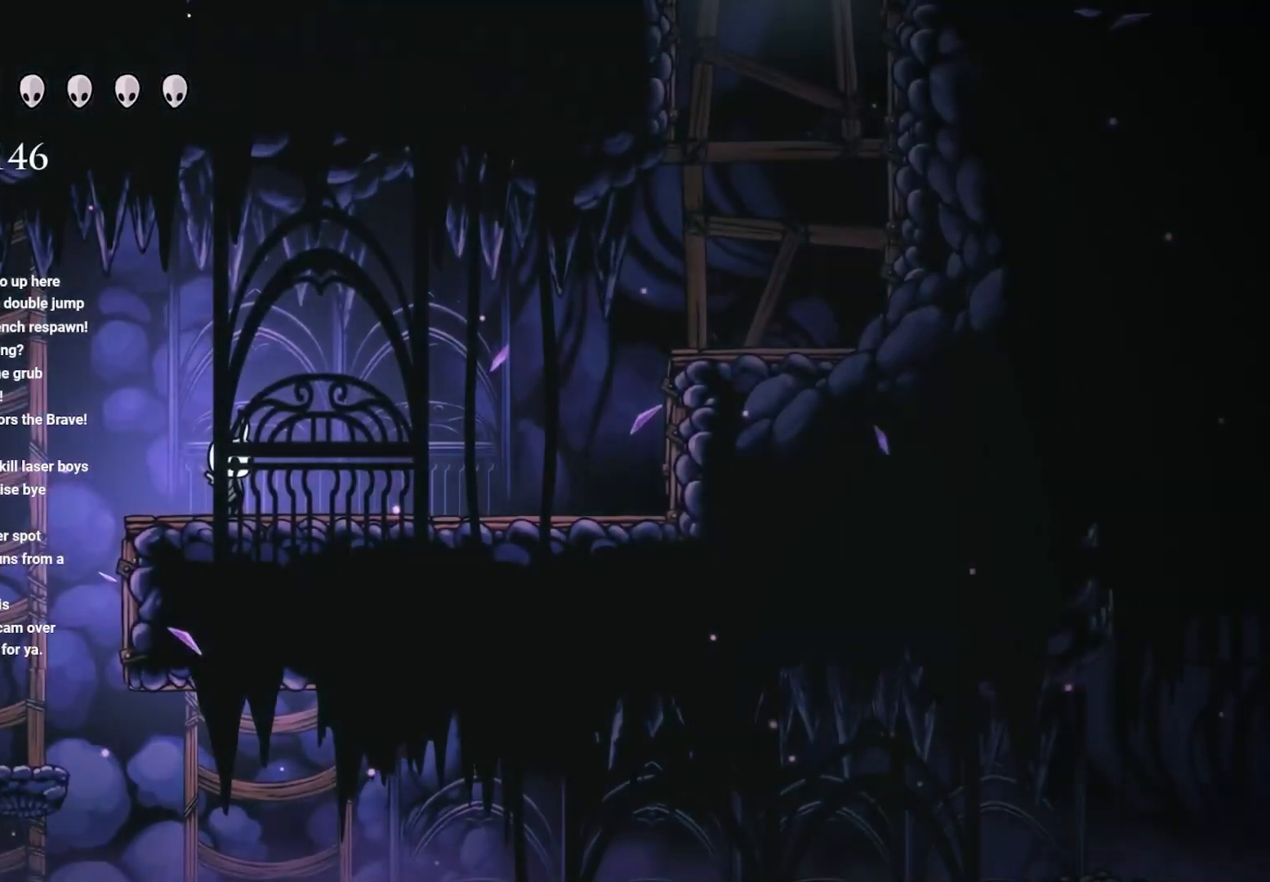
{"buttons": [], "left_stick": "center", "right_stick": "center", "events": [[150, "B", "up"]]}
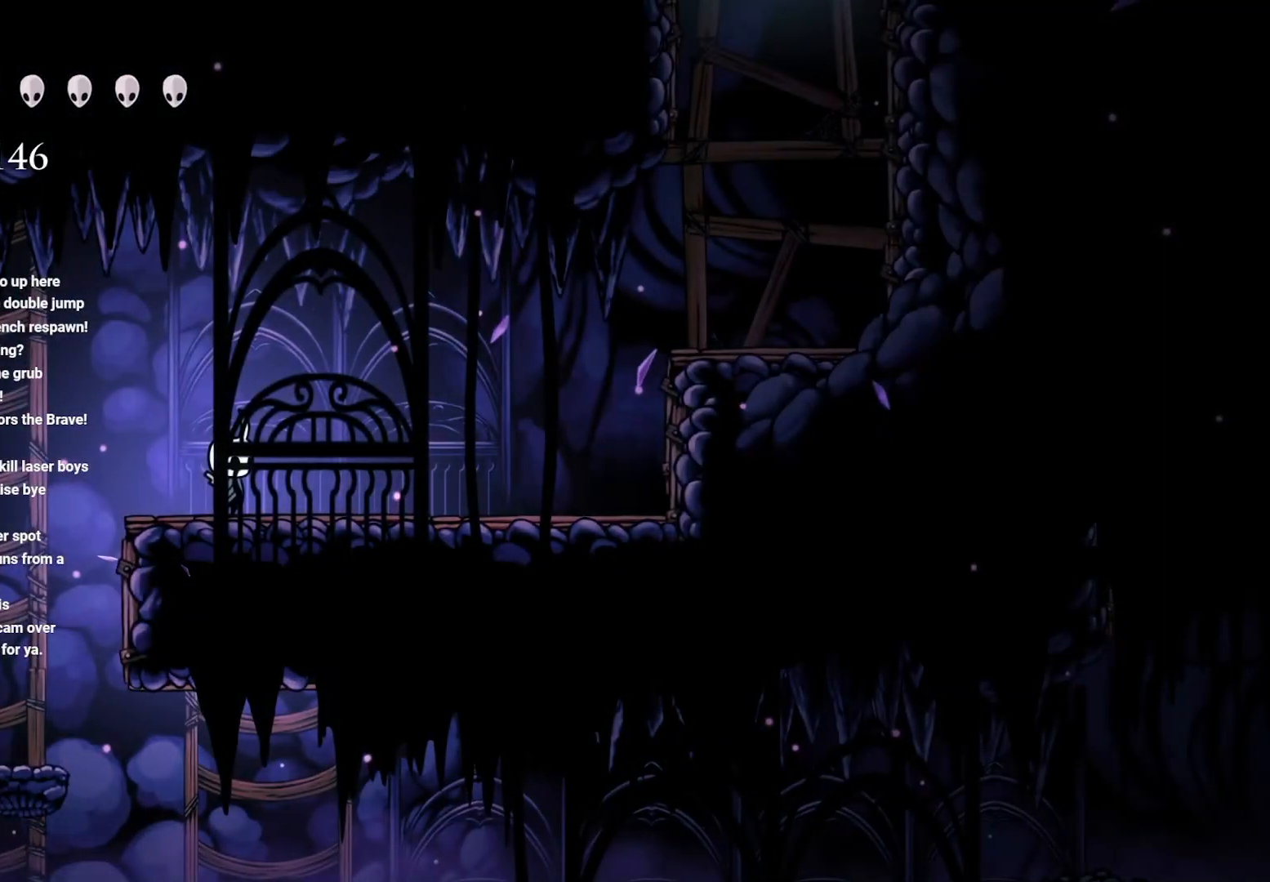
{"buttons": [], "left_stick": "center", "right_stick": "center", "events": []}
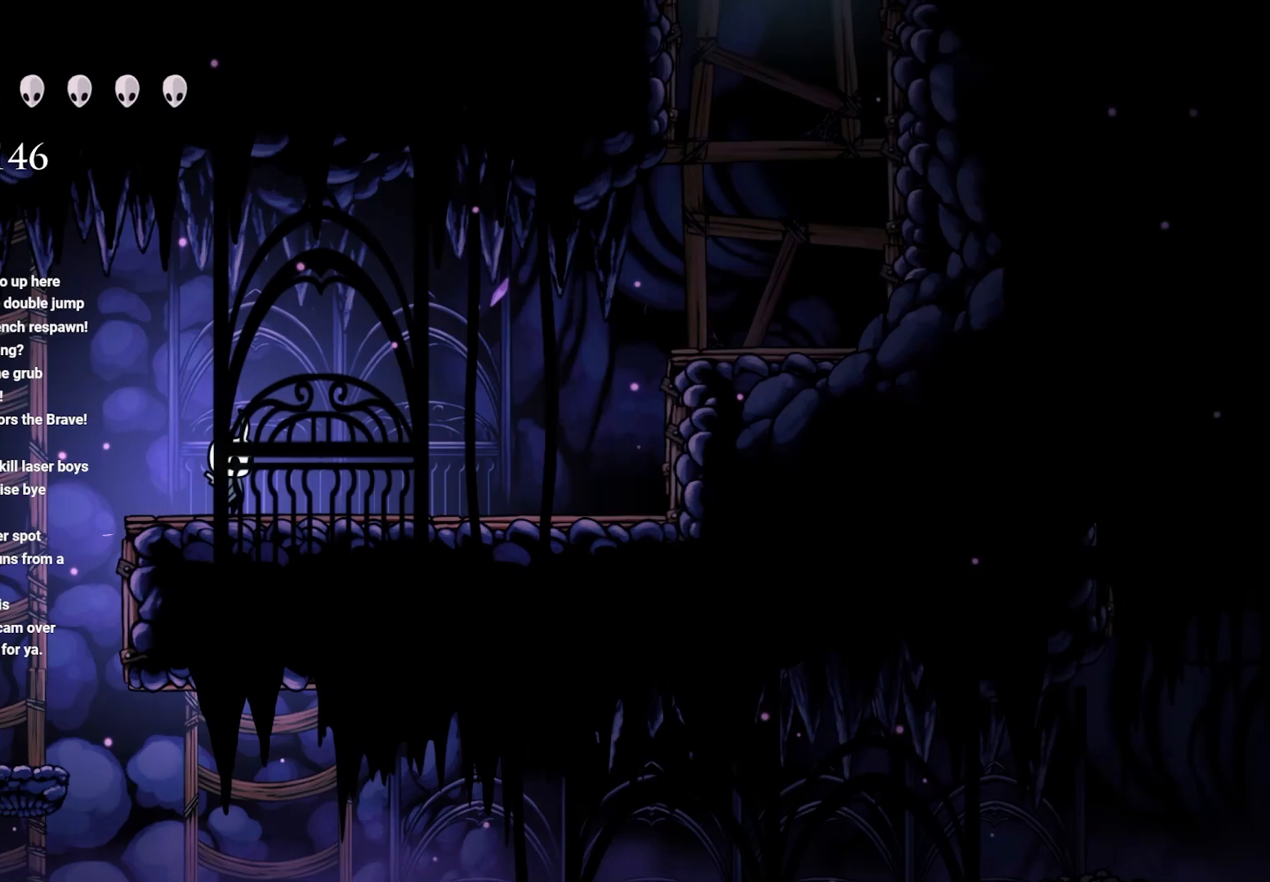
{"buttons": [], "left_stick": "center", "right_stick": "center", "events": []}
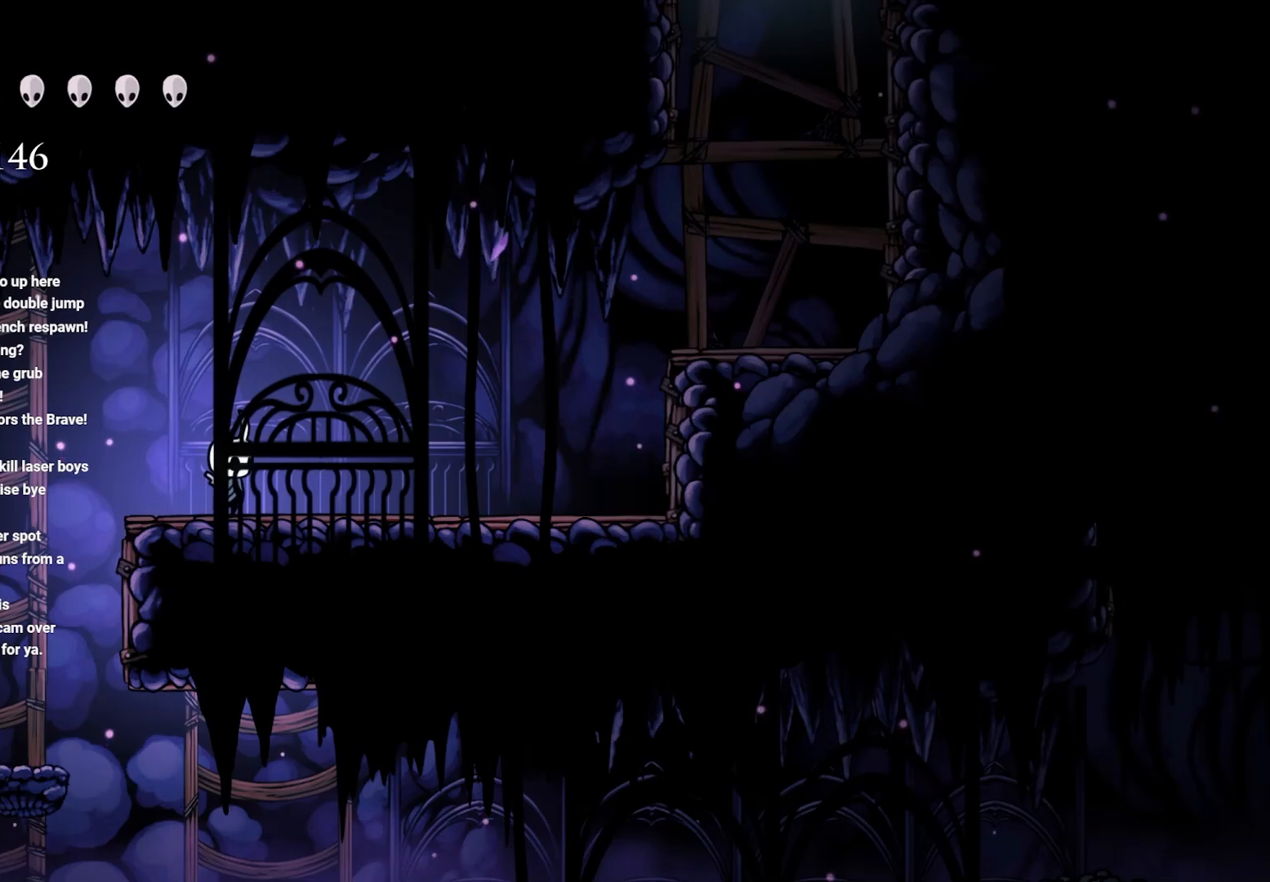
{"buttons": [], "left_stick": "center", "right_stick": "center", "events": []}
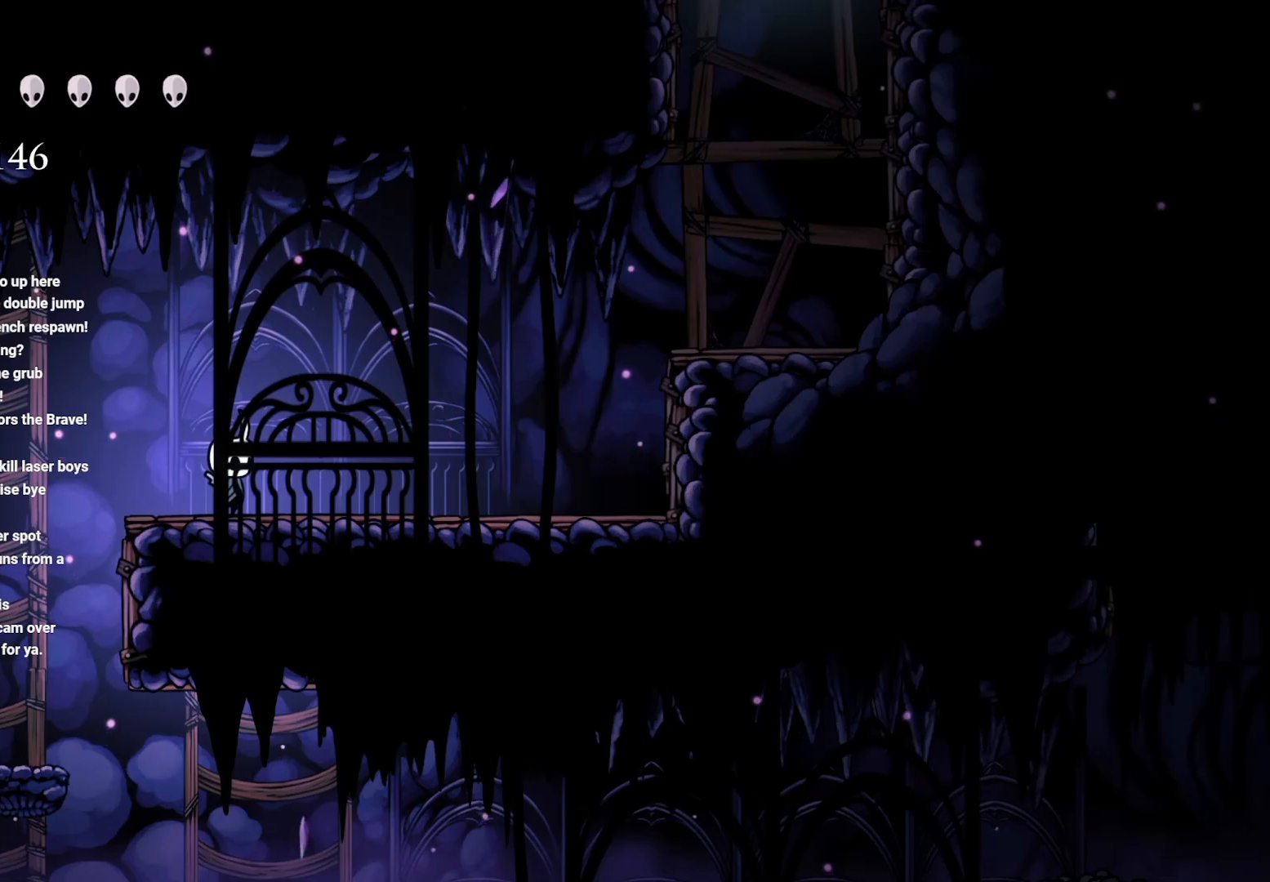
{"buttons": [], "left_stick": "center", "right_stick": "center", "events": []}
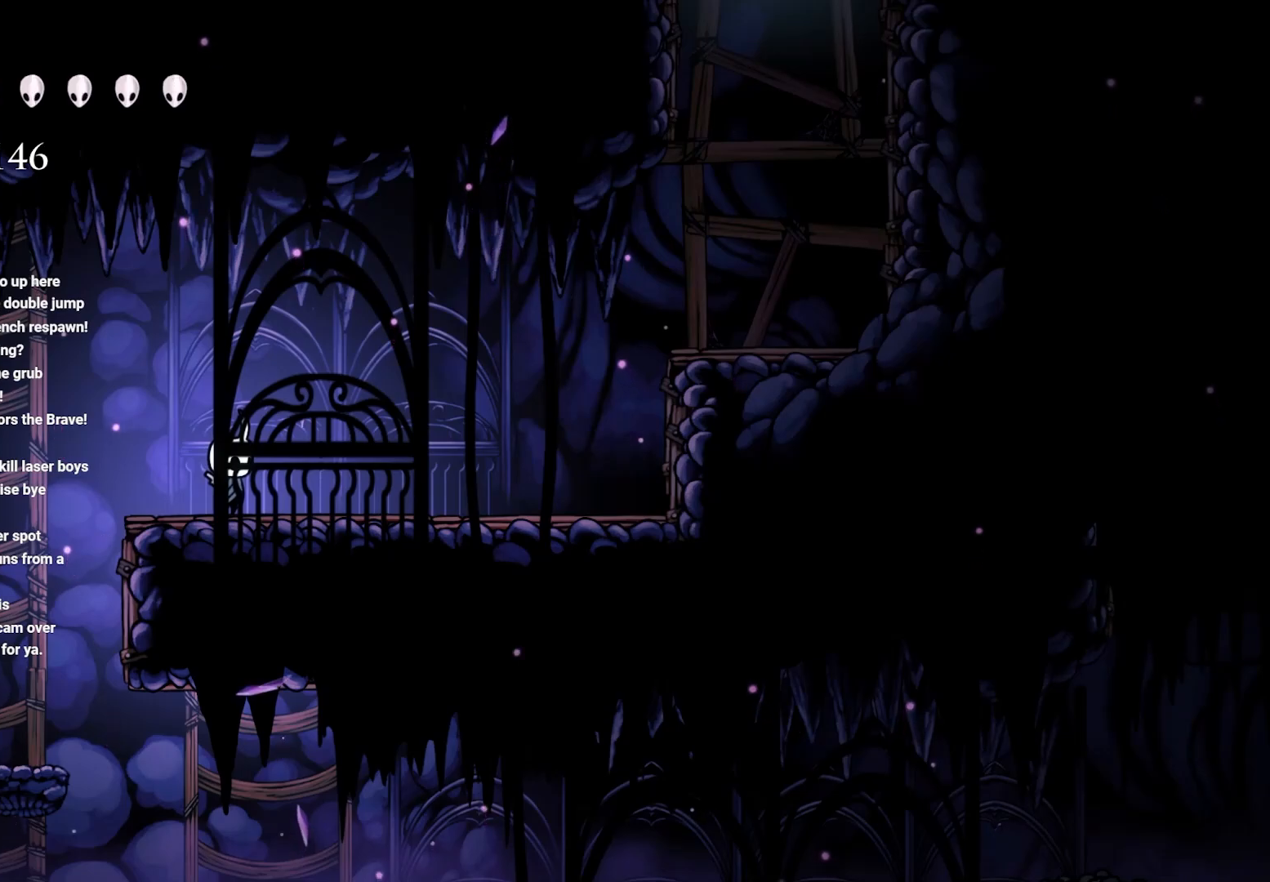
{"buttons": [], "left_stick": "center", "right_stick": "center", "events": []}
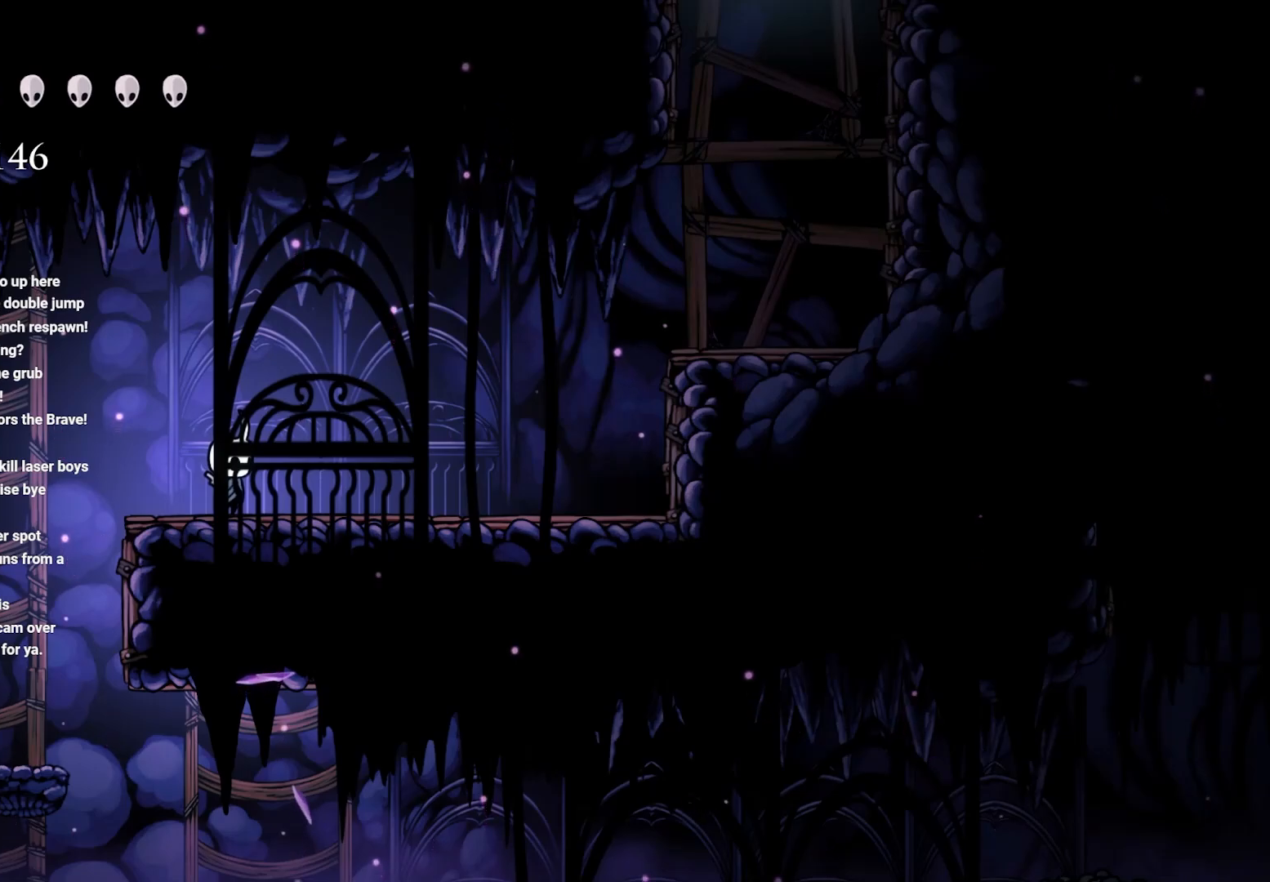
{"buttons": ["L1"], "left_stick": "center", "right_stick": "center", "events": [[150, "L1", "down"]]}
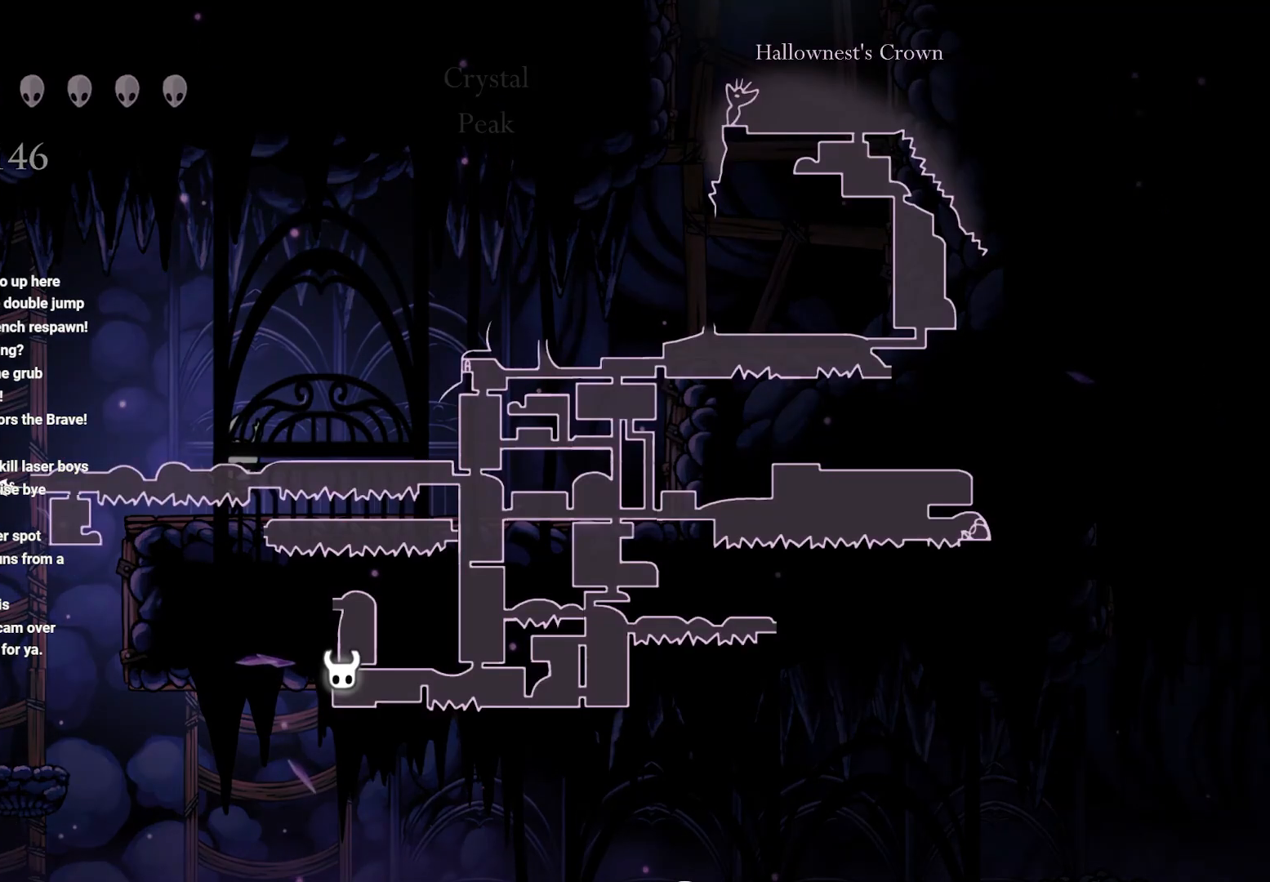
{"buttons": ["L1"], "left_stick": "center", "right_stick": "center", "events": []}
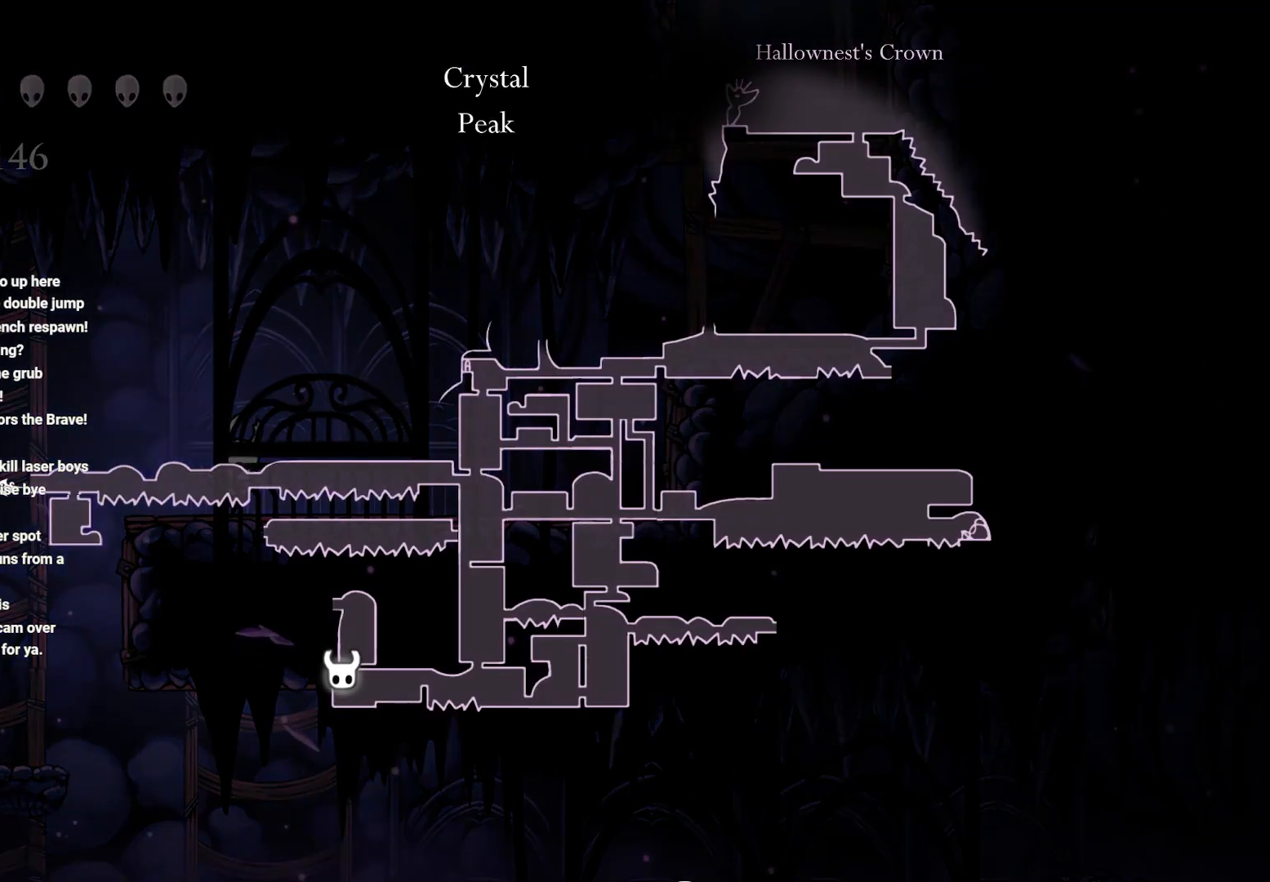
{"buttons": [], "left_stick": "center", "right_stick": "center", "events": [[483, "L1", "up"]]}
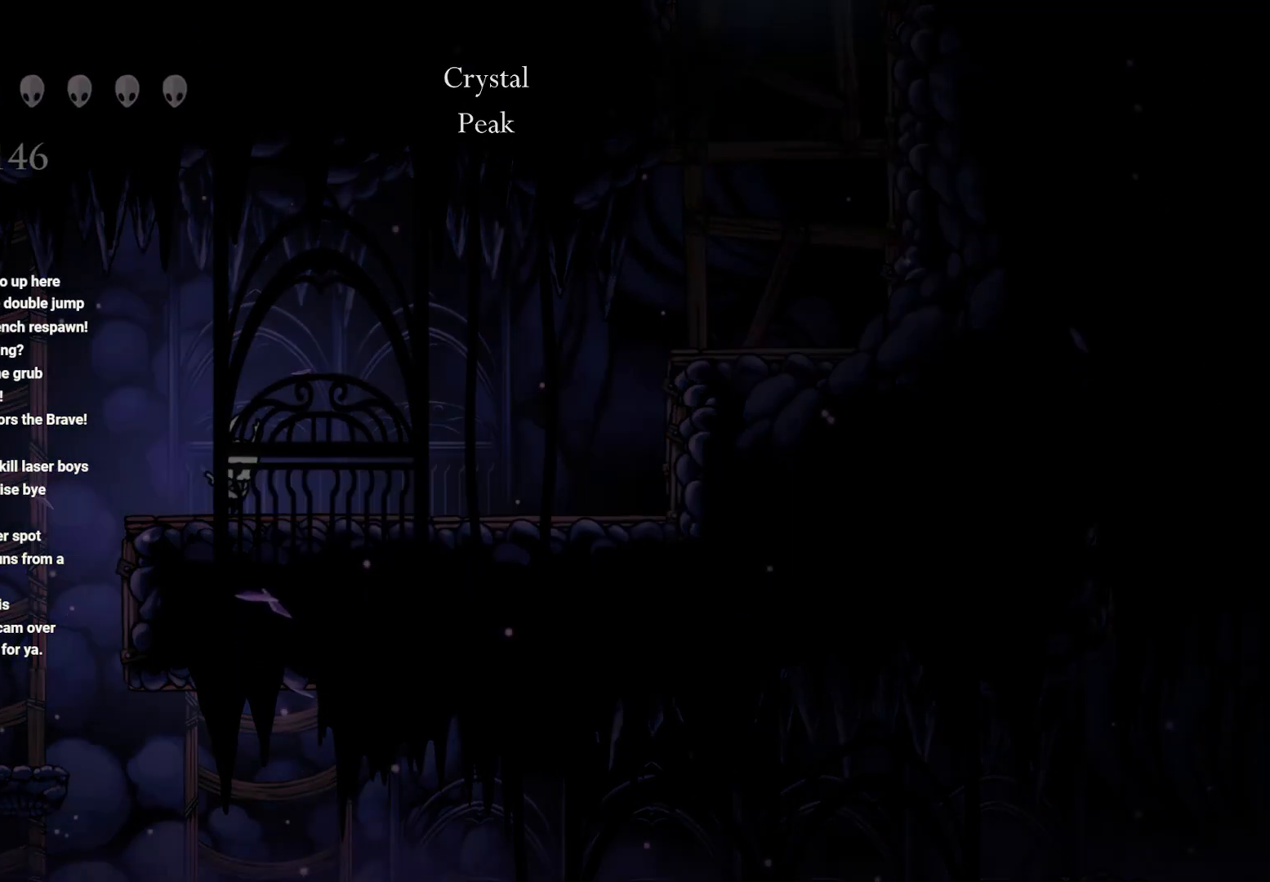
{"buttons": ["R2"], "left_stick": "right", "right_stick": "center", "events": [[33, "left_stick", "up-right"], [83, "left_stick", "right"], [283, "R2", "down"]]}
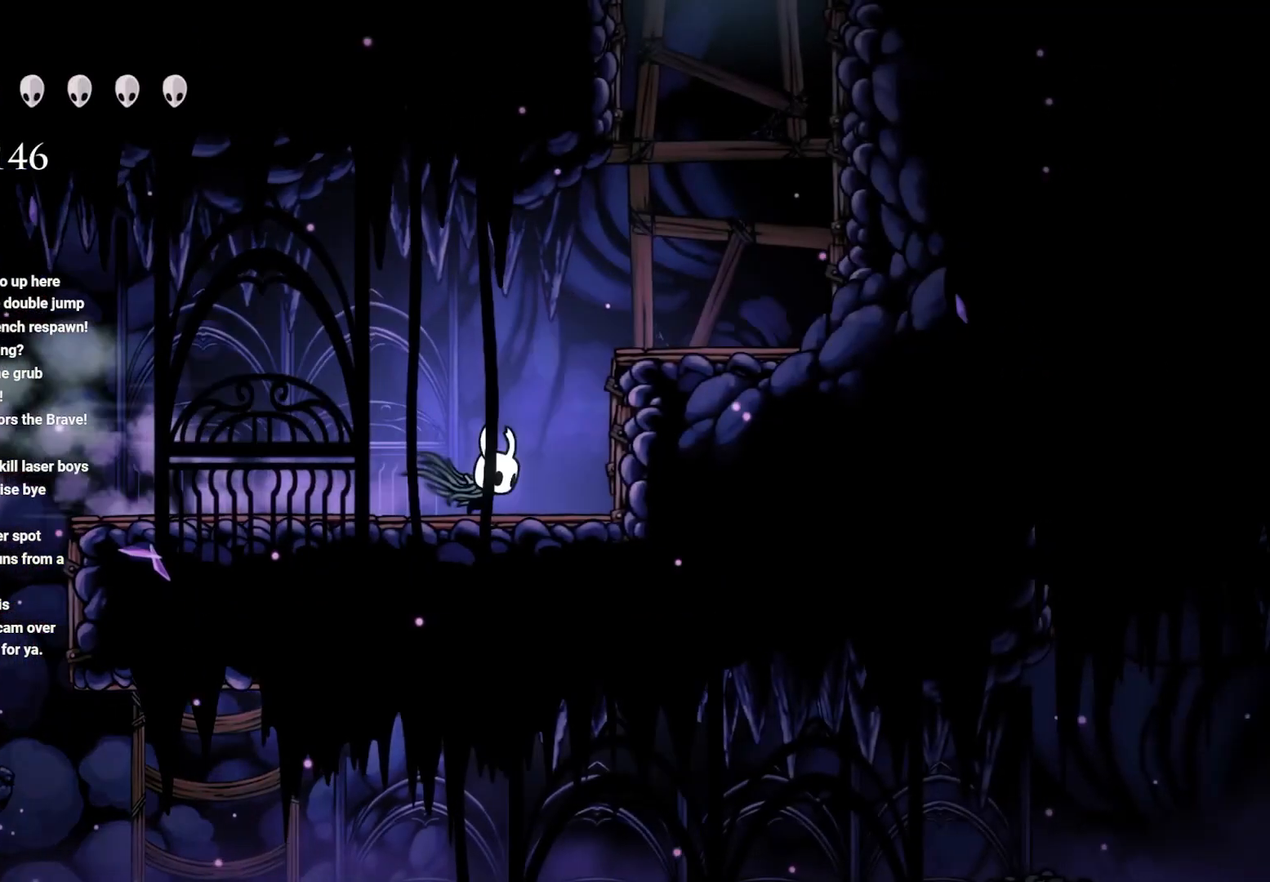
{"buttons": [], "left_stick": "right", "right_stick": "center", "events": [[33, "A", "down"], [100, "R2", "up"], [400, "A", "up"]]}
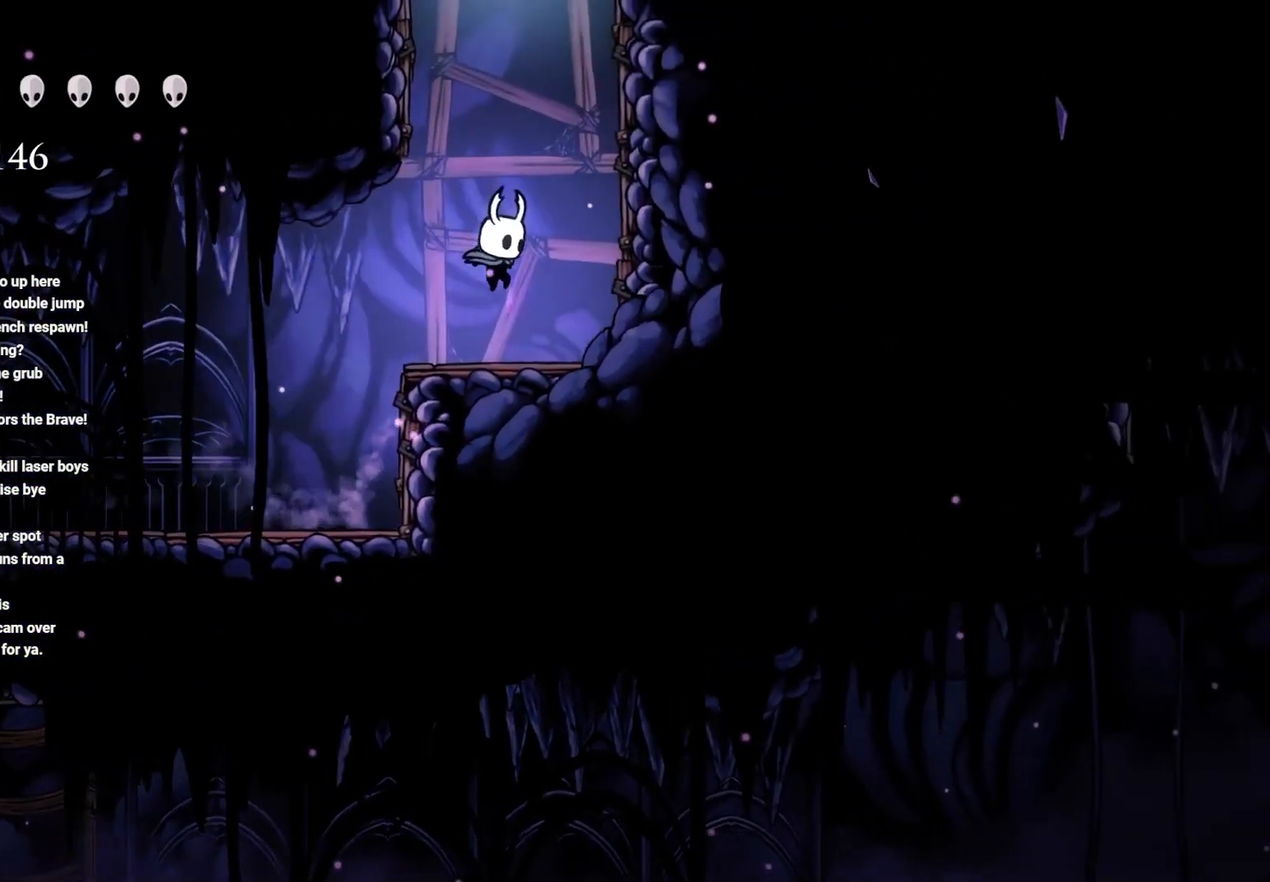
{"buttons": ["A"], "left_stick": "up-left", "right_stick": "center", "events": [[50, "left_stick", "center"], [133, "A", "down"], [283, "left_stick", "up"], [400, "A", "up"], [450, "A", "down"], [500, "left_stick", "up-left"]]}
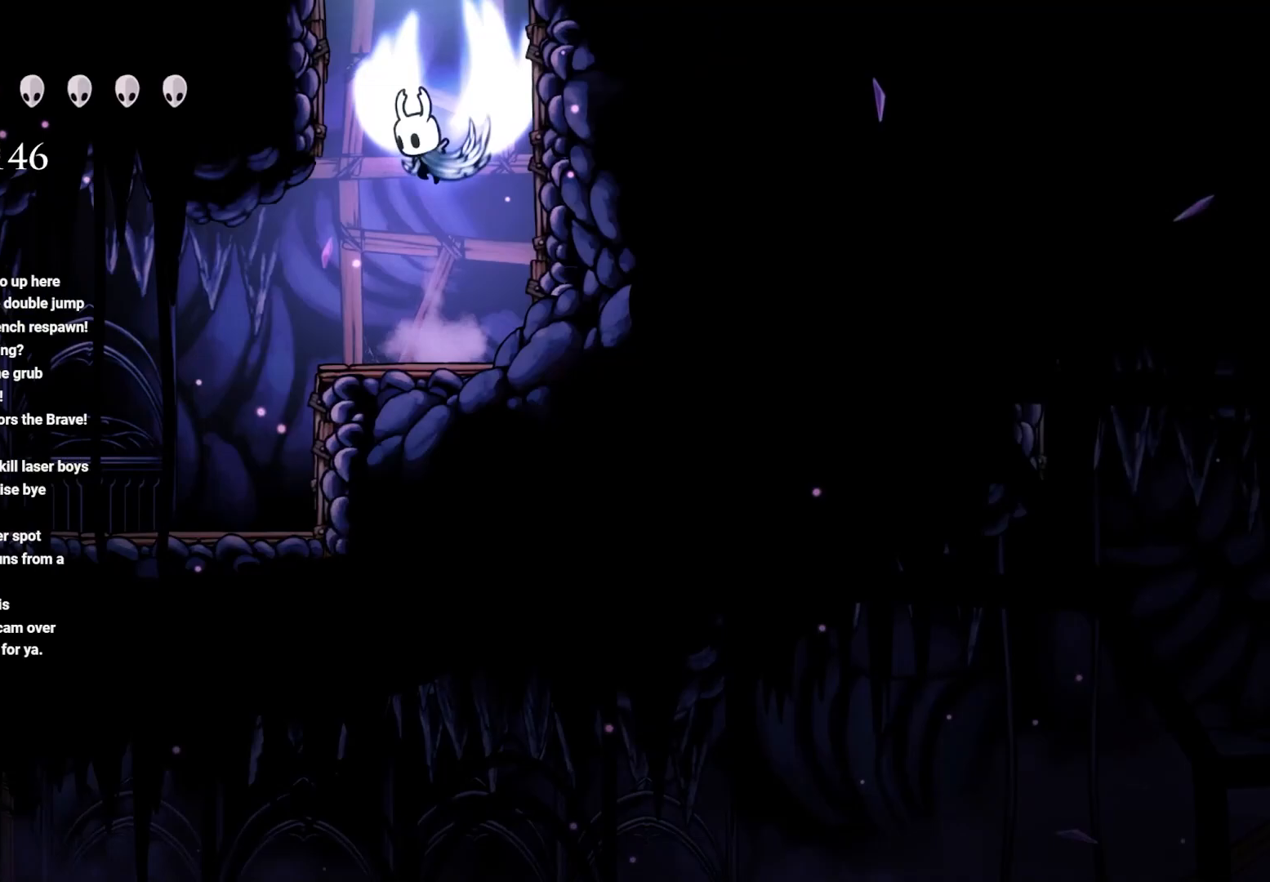
{"buttons": [], "left_stick": "center", "right_stick": "center", "events": [[400, "A", "up"], [500, "left_stick", "center"]]}
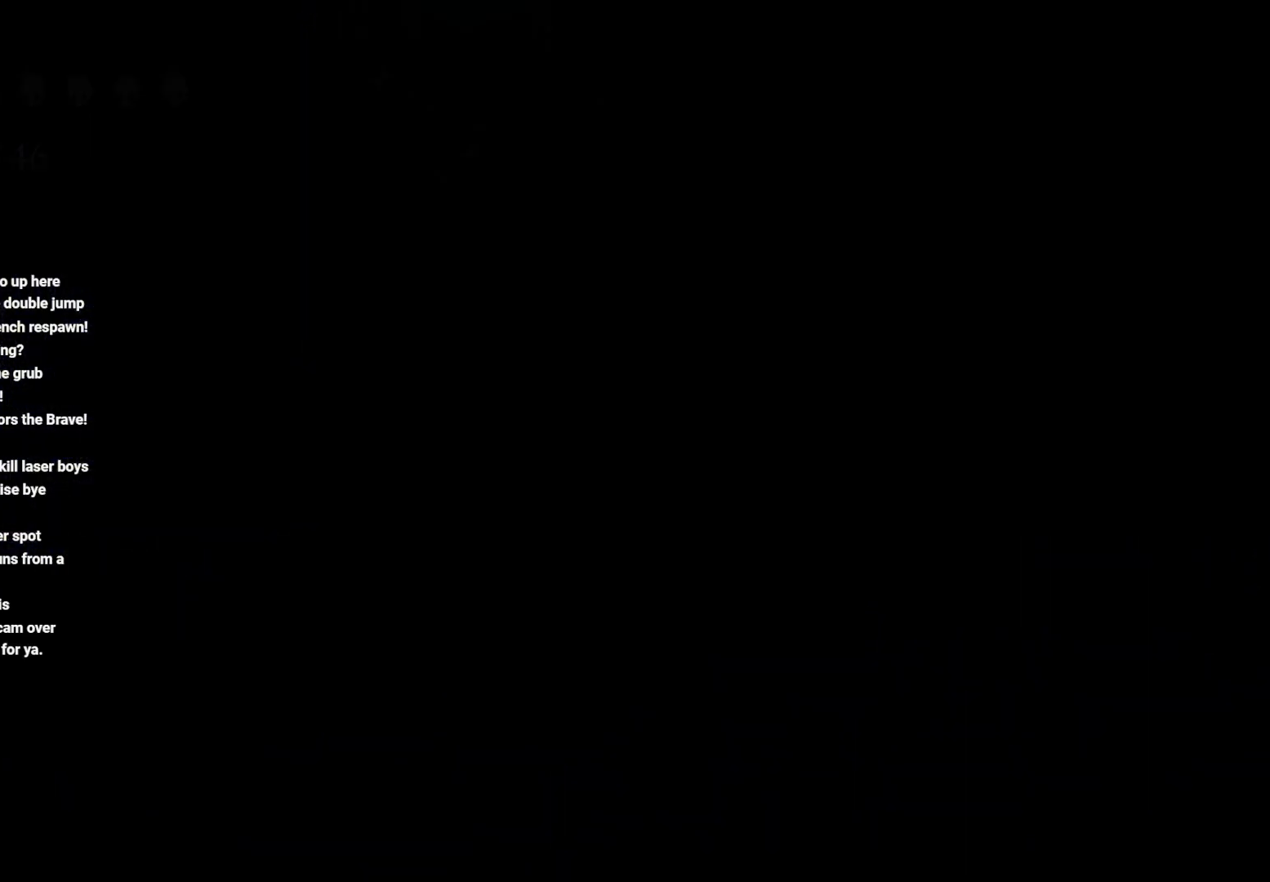
{"buttons": [], "left_stick": "center", "right_stick": "center", "events": []}
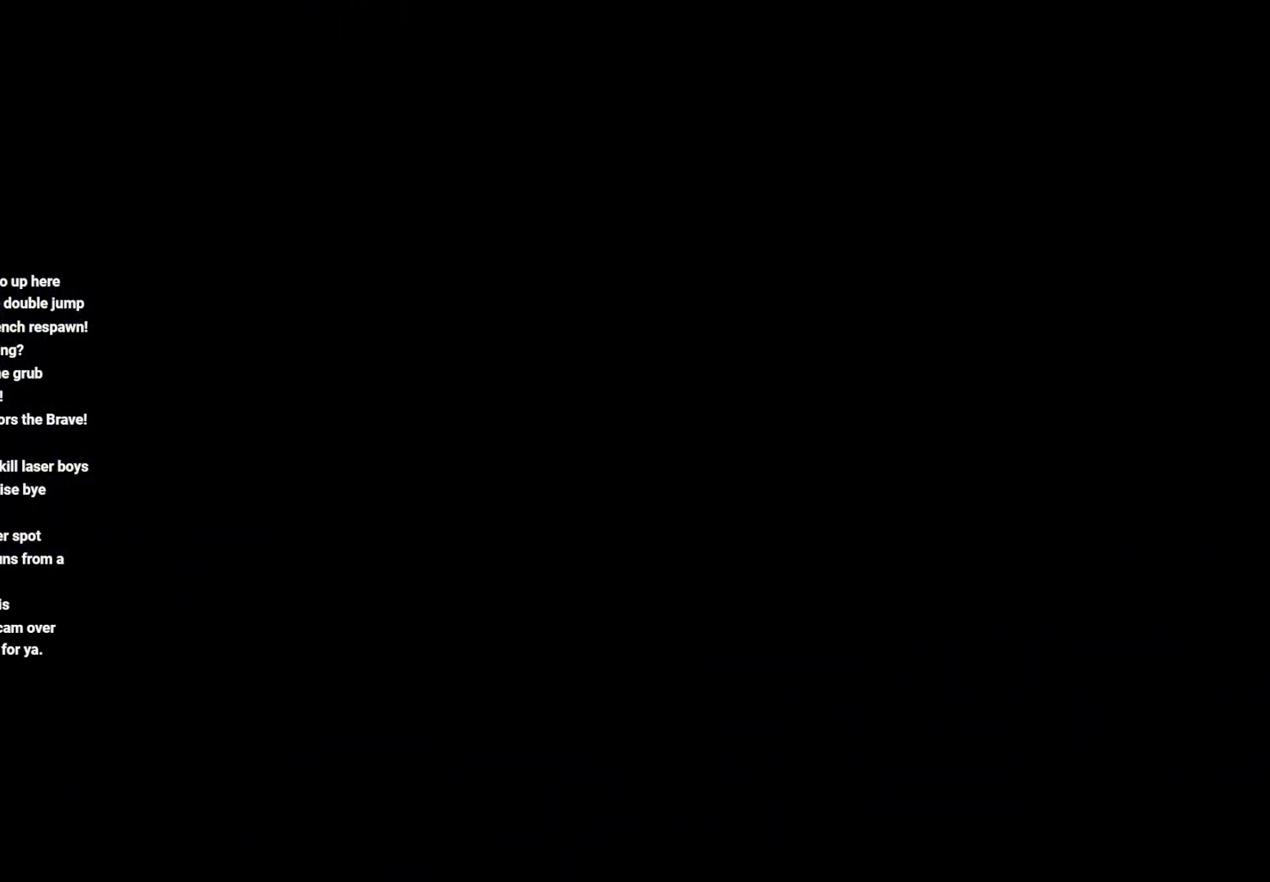
{"buttons": [], "left_stick": "center", "right_stick": "center", "events": []}
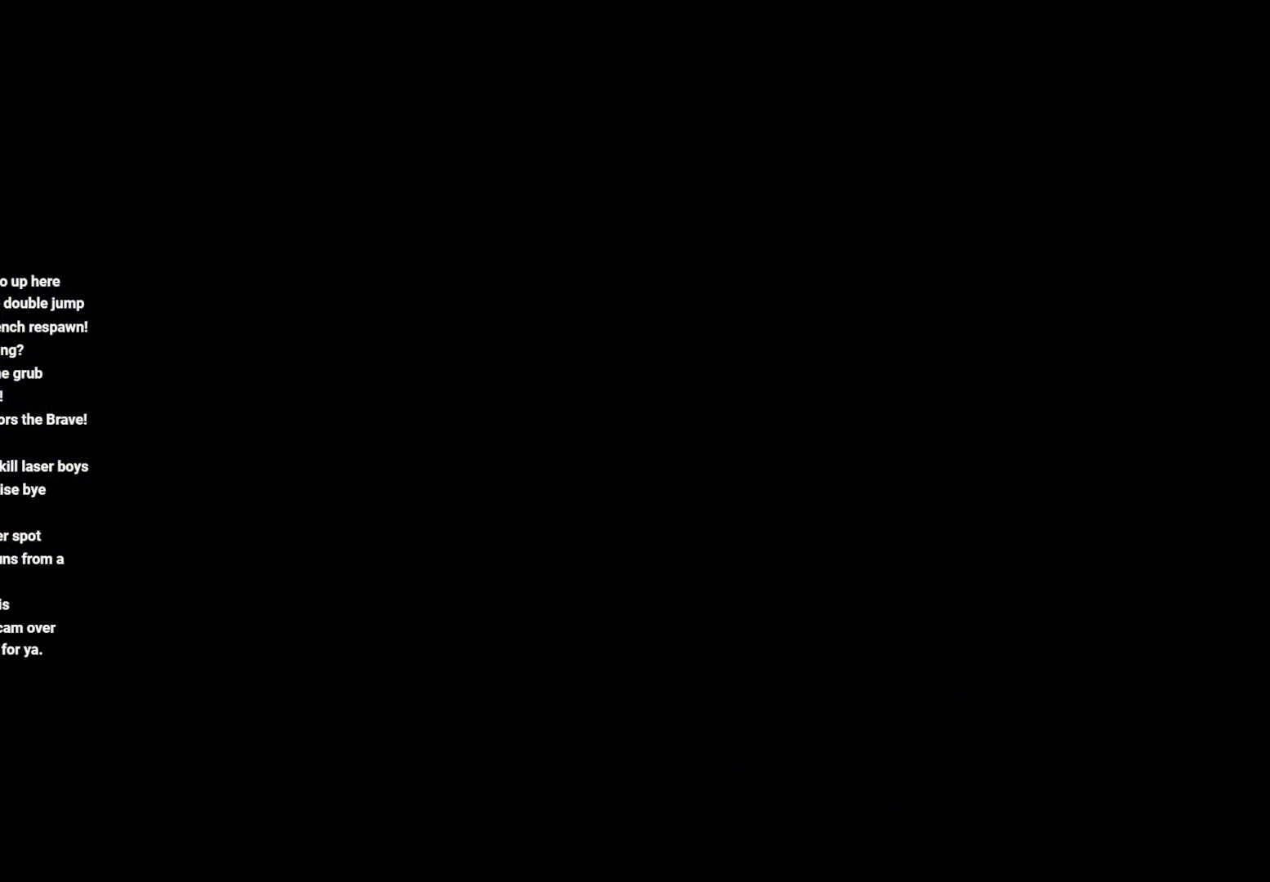
{"buttons": [], "left_stick": "center", "right_stick": "center", "events": []}